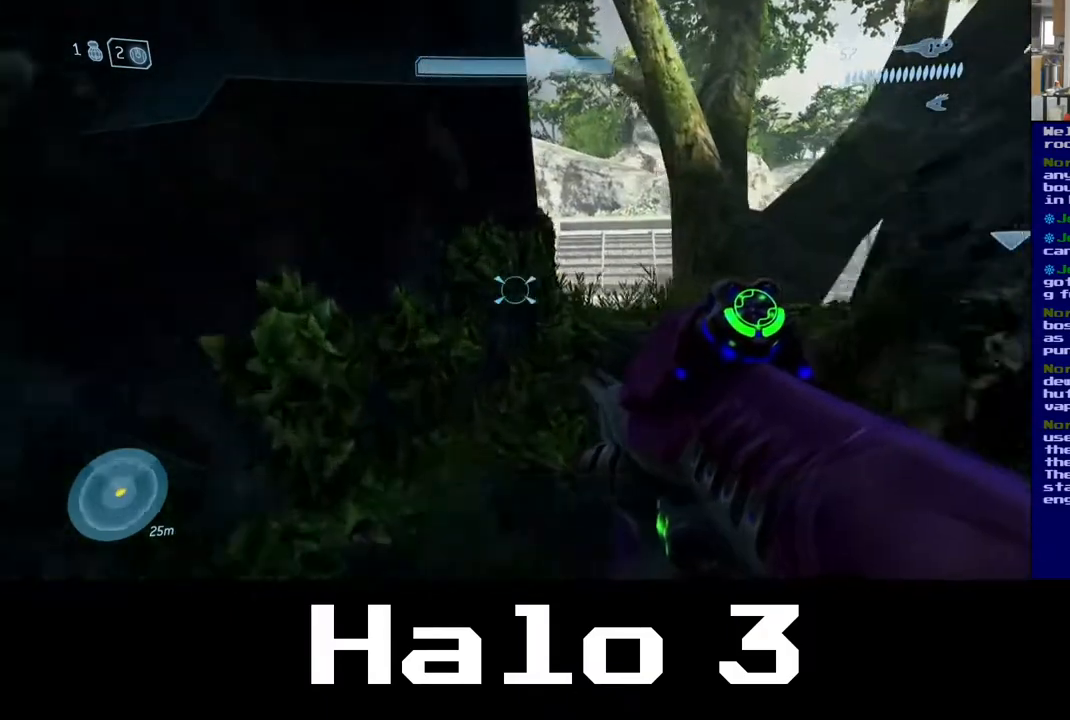
Gameplay with a controller (Xbox layout); each line is a JSON object with the inputs held at the frame after it. "events" lists button and stick changes between this image and that frame as [ms after this image, input, new state], when the widget could be followed in between.
{"buttons": [], "left_stick": "center", "right_stick": "center", "events": [[17, "left_stick", "center"], [217, "right_stick", "center"]]}
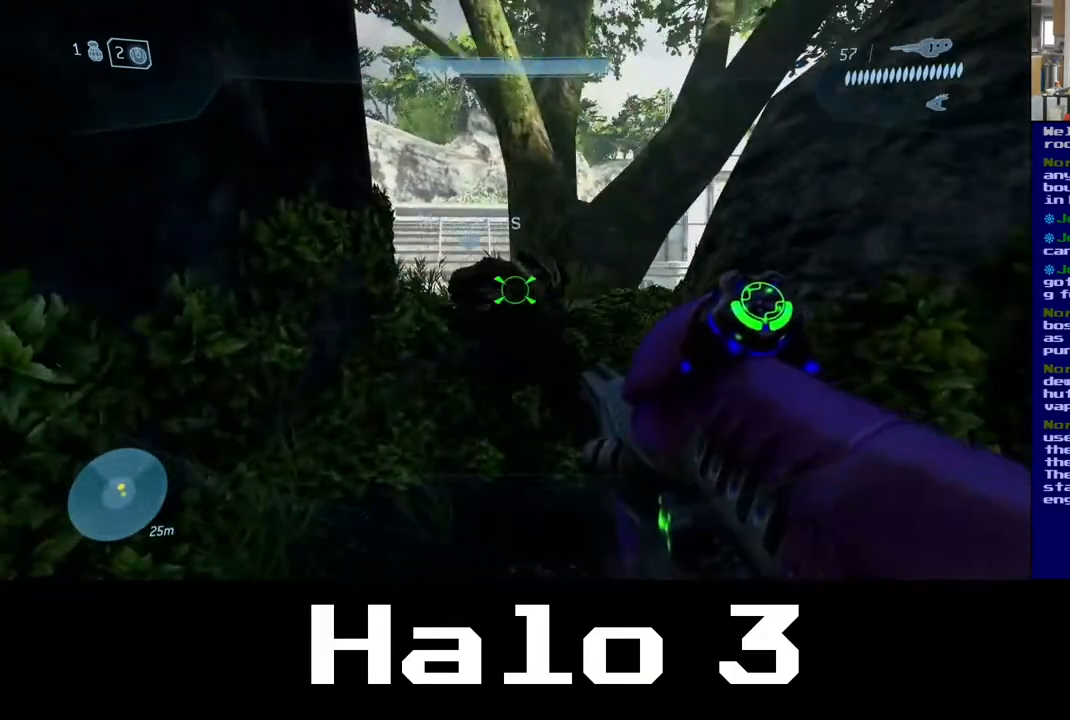
{"buttons": [], "left_stick": "center", "right_stick": "right", "events": [[100, "left_stick", "up"], [467, "left_stick", "center"], [483, "right_stick", "right"]]}
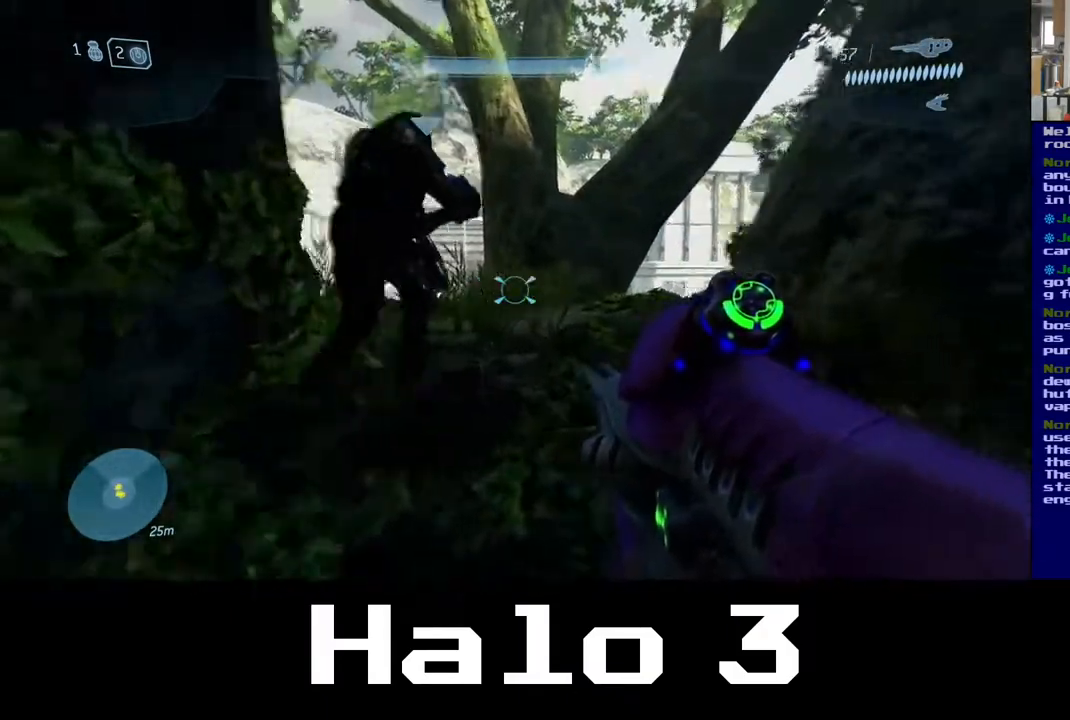
{"buttons": [], "left_stick": "center", "right_stick": "center", "events": [[133, "left_stick", "left"], [367, "right_stick", "center"], [450, "left_stick", "center"]]}
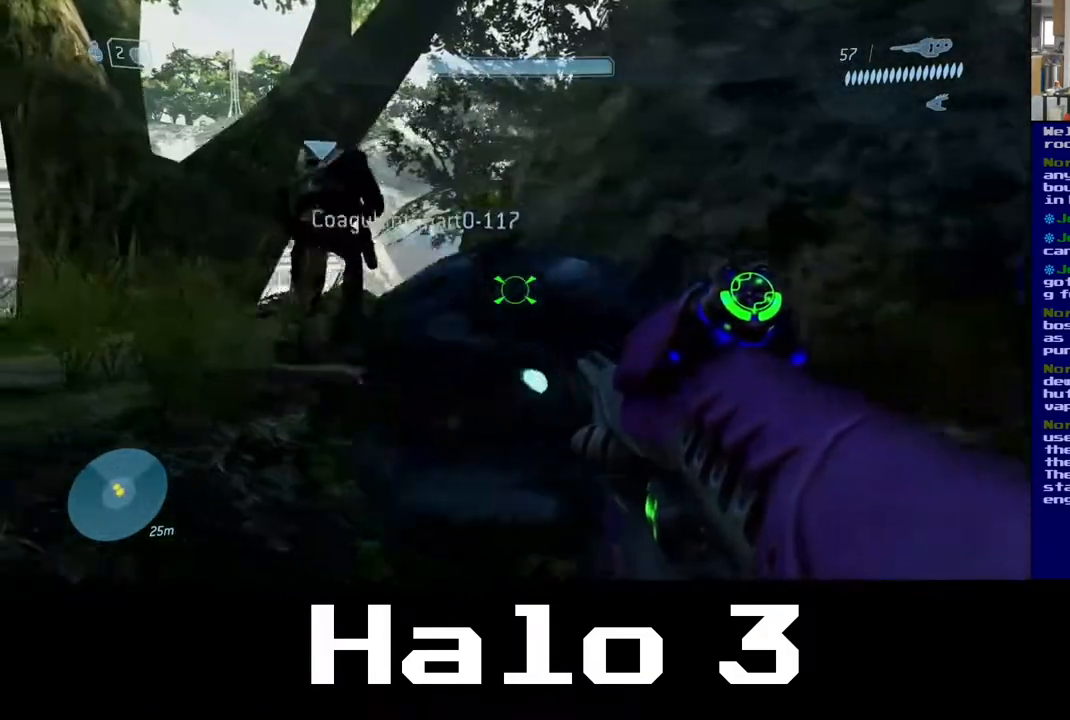
{"buttons": [], "left_stick": "right", "right_stick": "left", "events": [[350, "left_stick", "right"], [350, "right_stick", "left"]]}
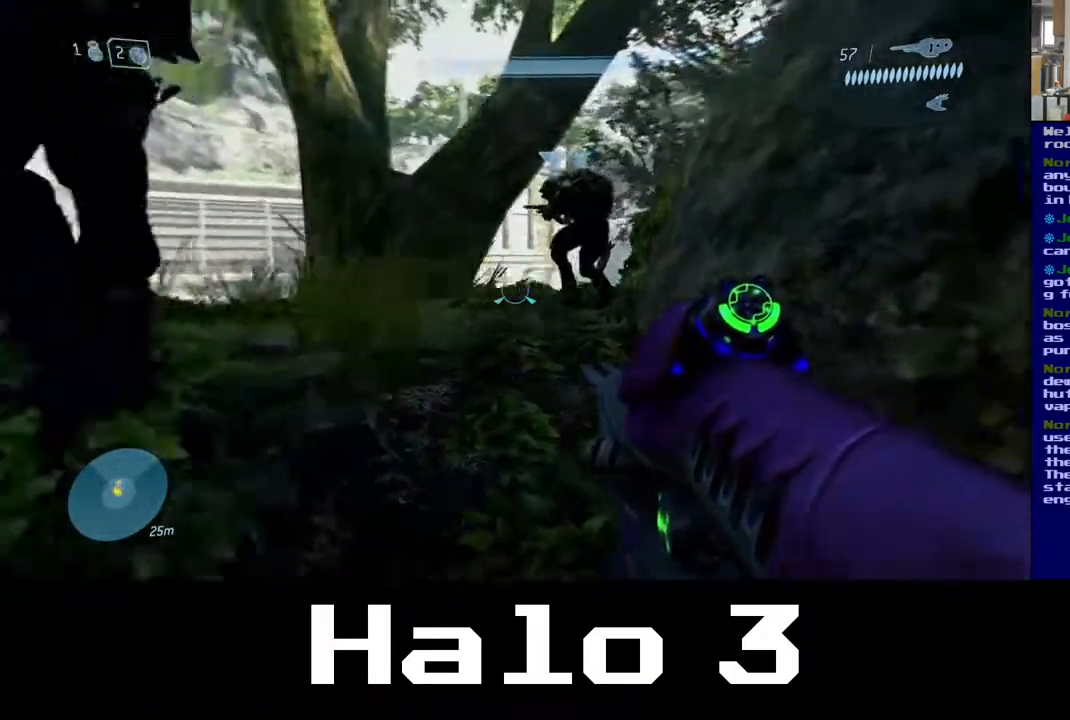
{"buttons": [], "left_stick": "up", "right_stick": "left", "events": [[183, "right_stick", "center"], [217, "left_stick", "center"], [400, "right_stick", "left"], [417, "left_stick", "up"]]}
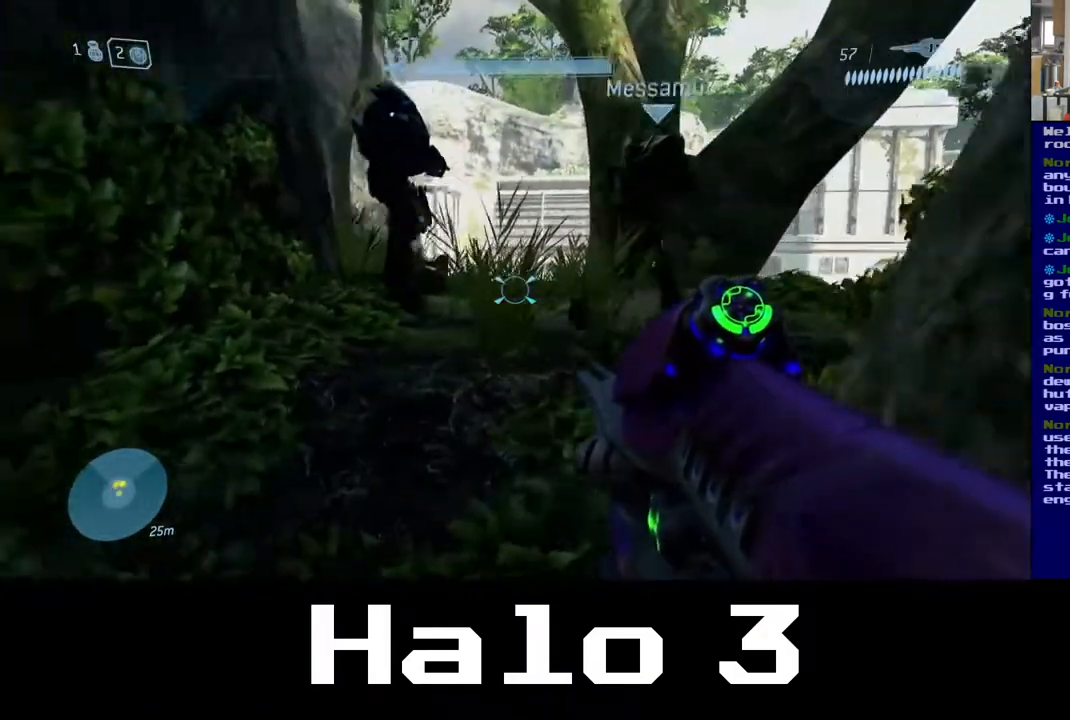
{"buttons": [], "left_stick": "up", "right_stick": "center", "events": [[33, "right_stick", "center"]]}
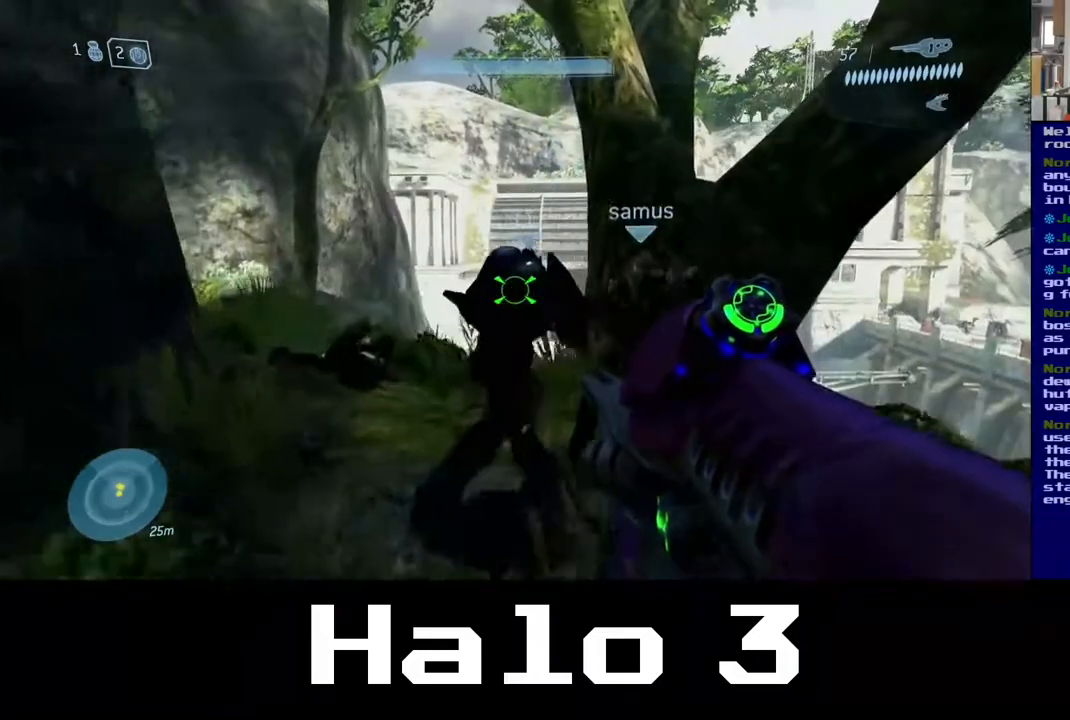
{"buttons": [], "left_stick": "up-left", "right_stick": "down", "events": [[183, "left_stick", "up-left"], [450, "right_stick", "down"]]}
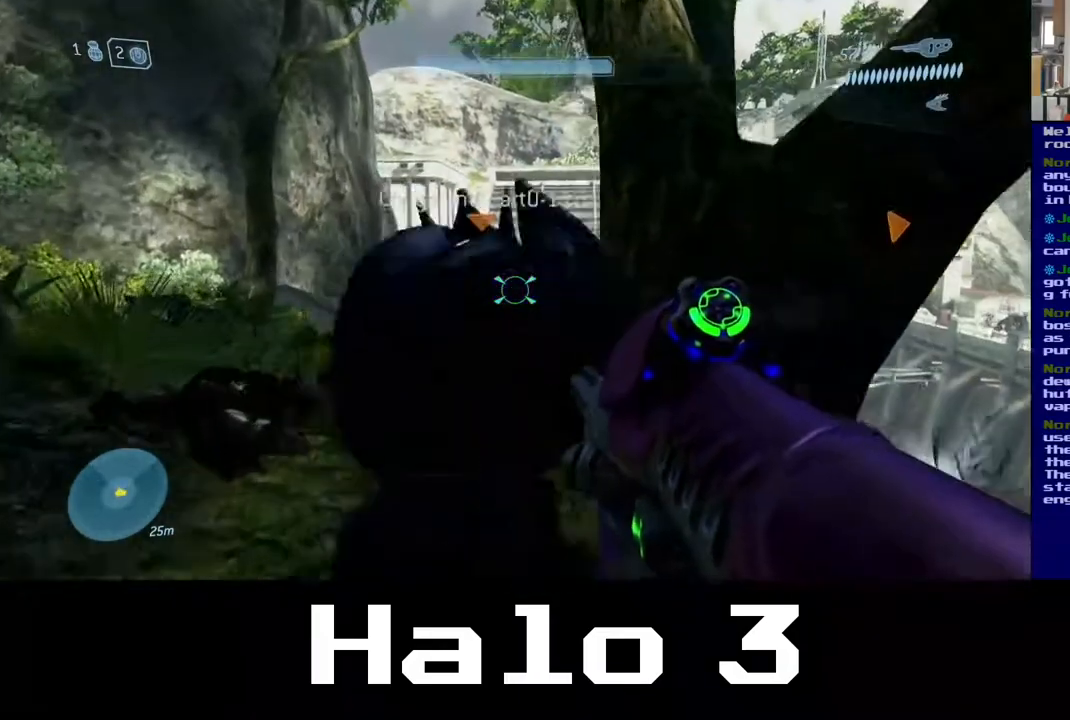
{"buttons": [], "left_stick": "up", "right_stick": "down", "events": [[67, "right_stick", "center"], [133, "left_stick", "left"], [383, "left_stick", "up"], [450, "right_stick", "down"]]}
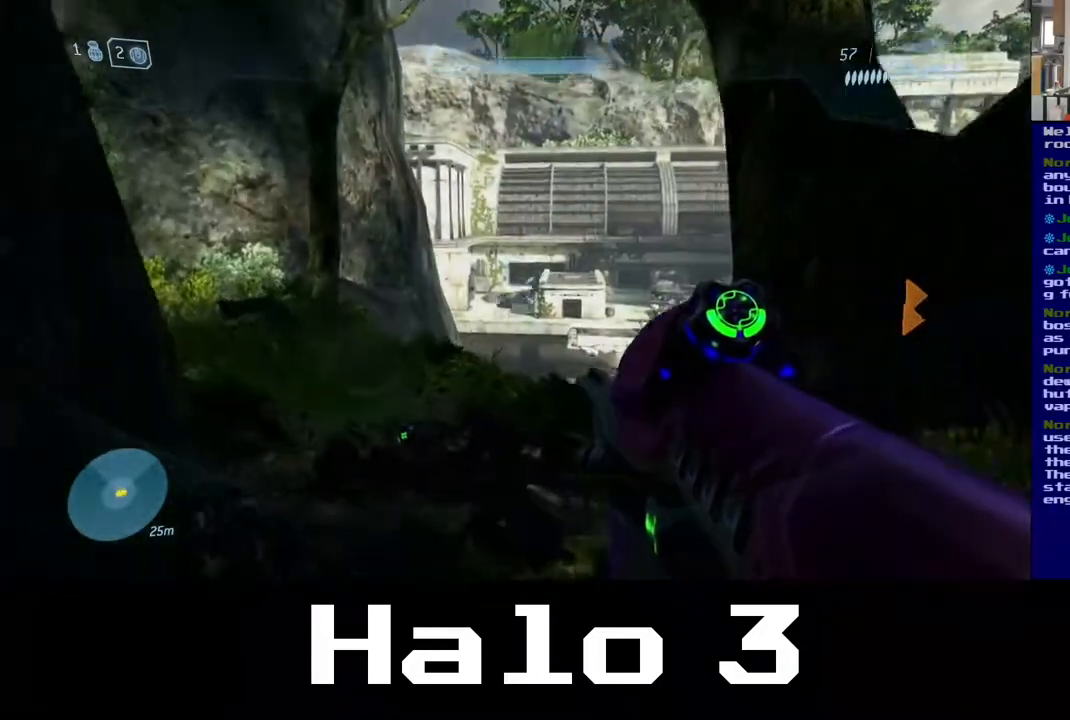
{"buttons": [], "left_stick": "up-left", "right_stick": "up", "events": [[233, "right_stick", "center"], [267, "left_stick", "up-left"], [383, "right_stick", "up"]]}
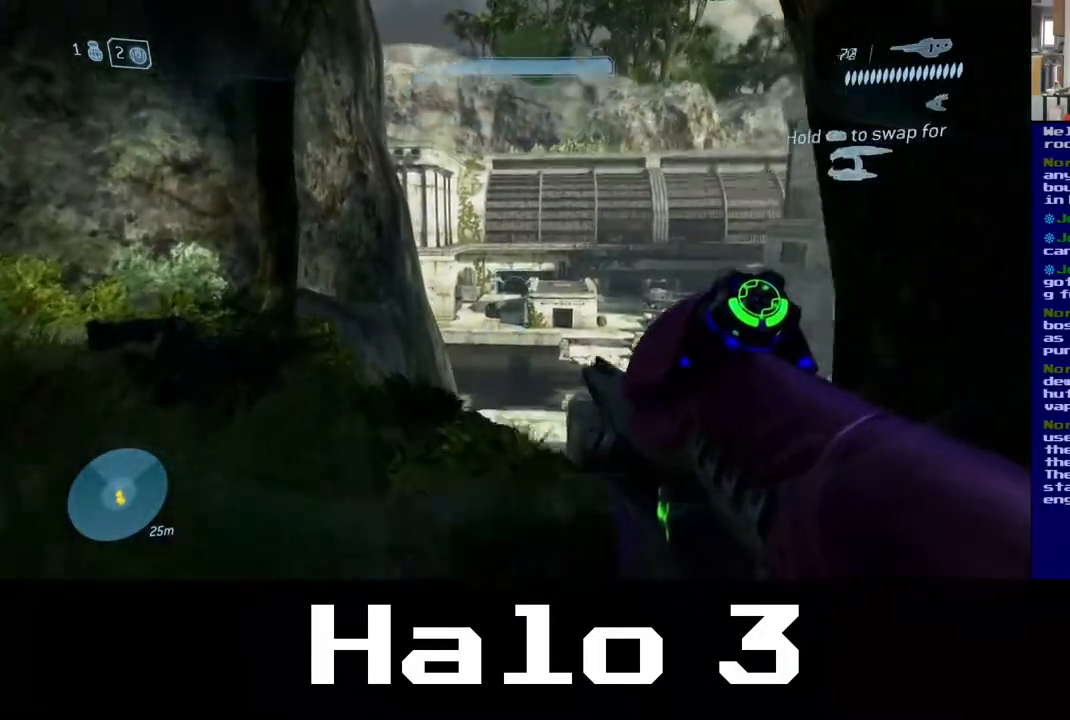
{"buttons": ["R3"], "left_stick": "up-left", "right_stick": "center", "events": [[67, "right_stick", "center"], [417, "R3", "down"]]}
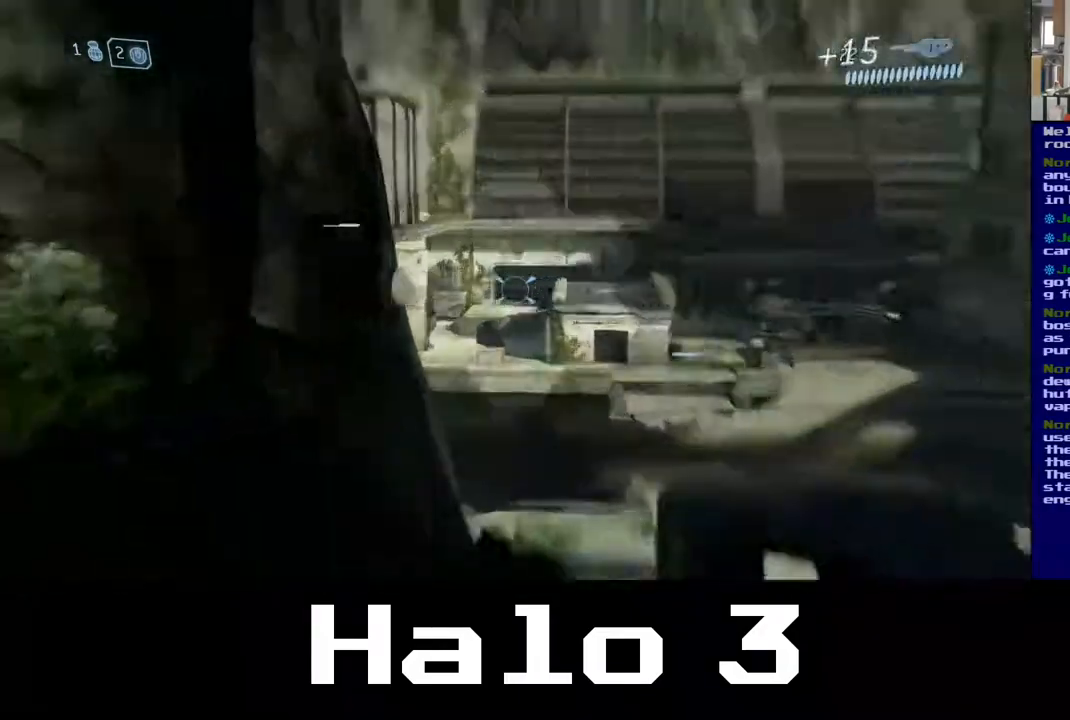
{"buttons": [], "left_stick": "up-left", "right_stick": "down-right", "events": [[50, "left_stick", "center"], [67, "R3", "up"], [317, "right_stick", "down-right"], [383, "left_stick", "up-left"]]}
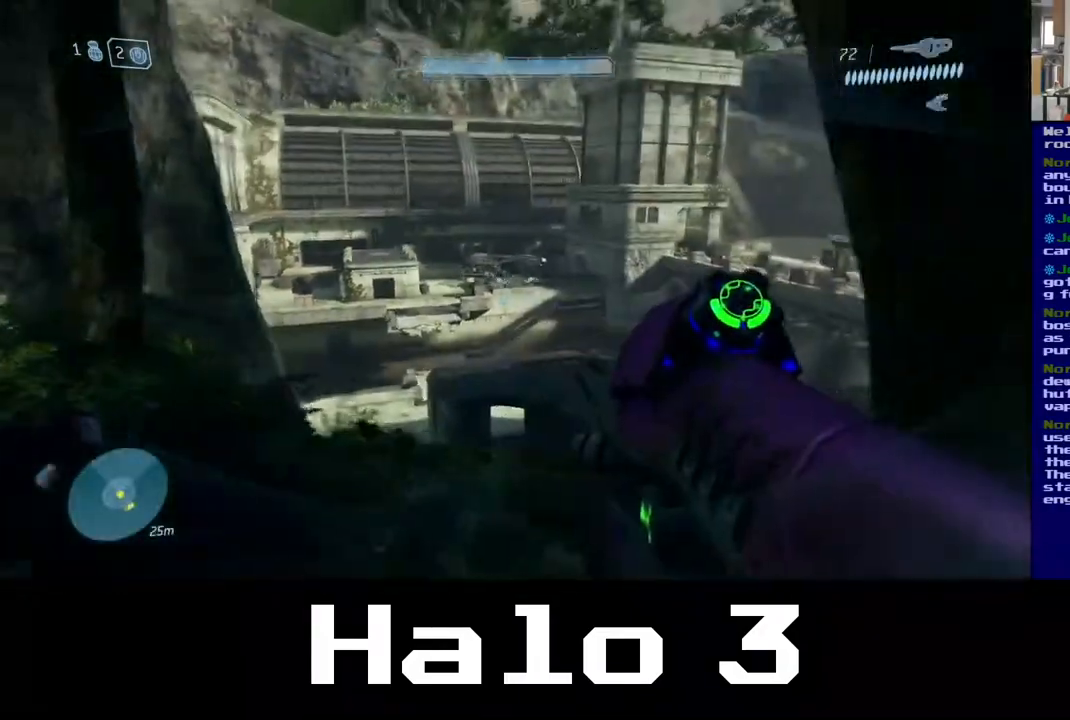
{"buttons": [], "left_stick": "left", "right_stick": "center", "events": [[17, "left_stick", "left"], [50, "right_stick", "center"]]}
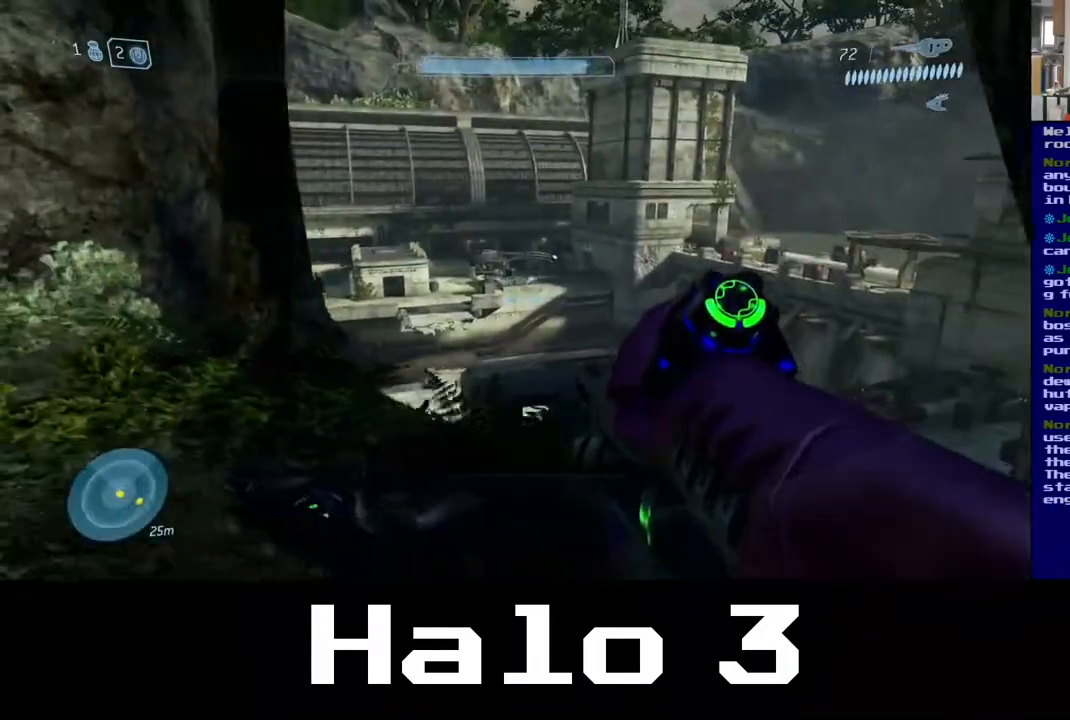
{"buttons": [], "left_stick": "left", "right_stick": "center", "events": [[133, "right_stick", "right"], [450, "right_stick", "center"]]}
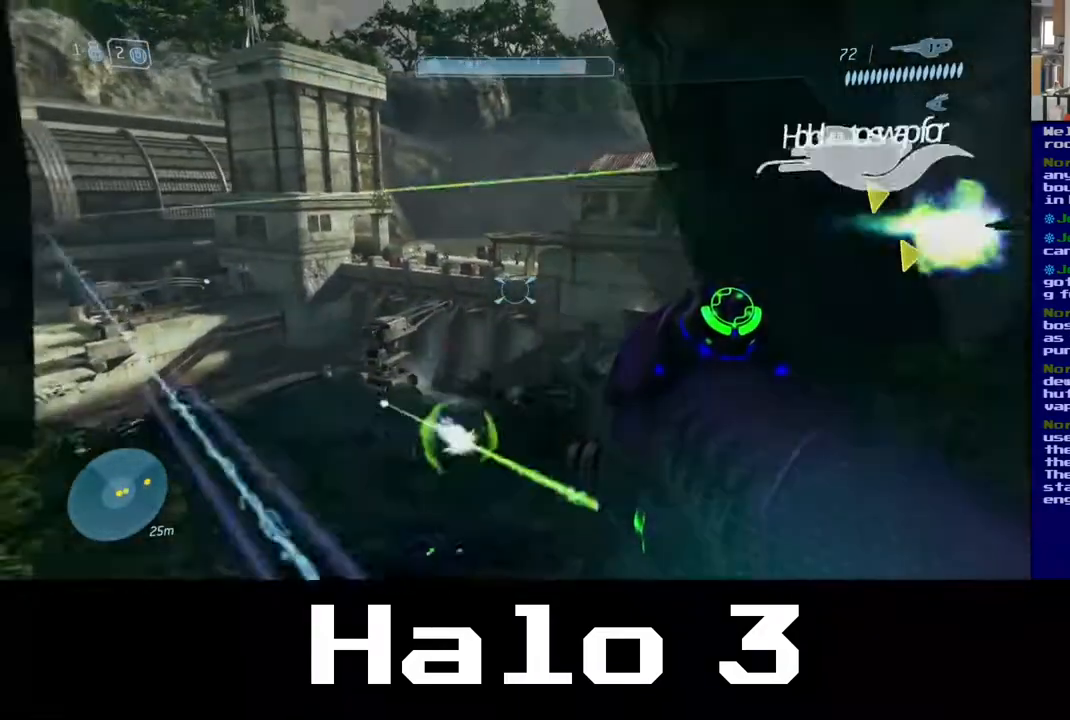
{"buttons": [], "left_stick": "left", "right_stick": "center", "events": []}
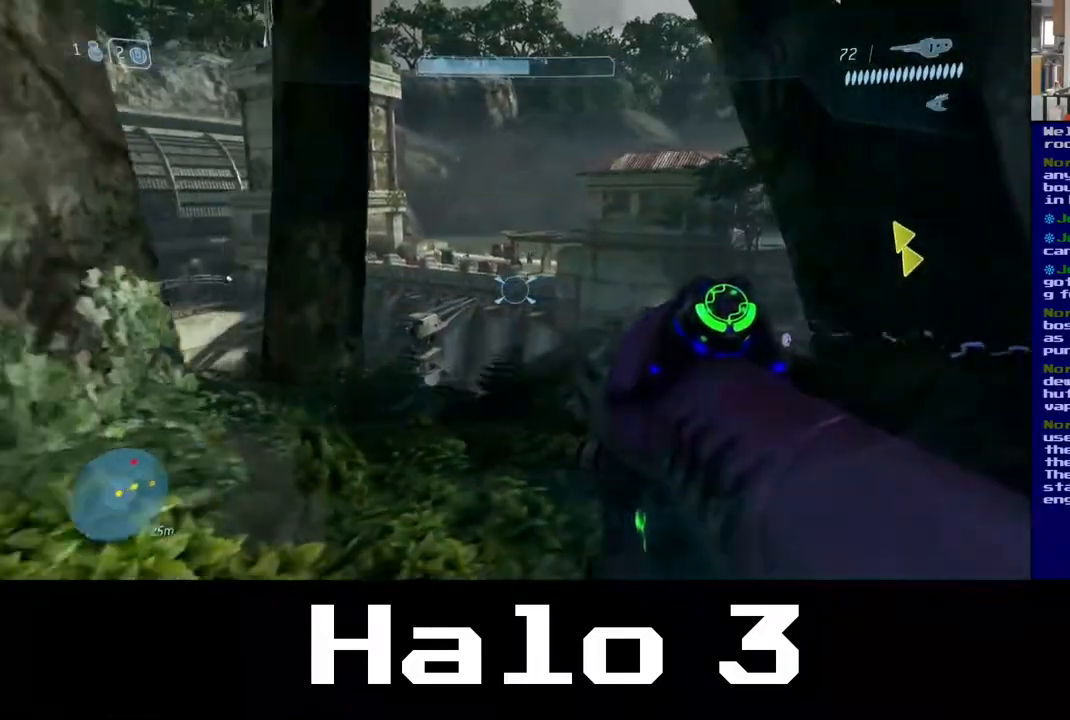
{"buttons": [], "left_stick": "center", "right_stick": "center", "events": [[50, "left_stick", "center"], [150, "left_stick", "left"], [300, "right_stick", "up"], [383, "R3", "down"], [400, "left_stick", "center"], [467, "right_stick", "center"], [500, "R3", "up"]]}
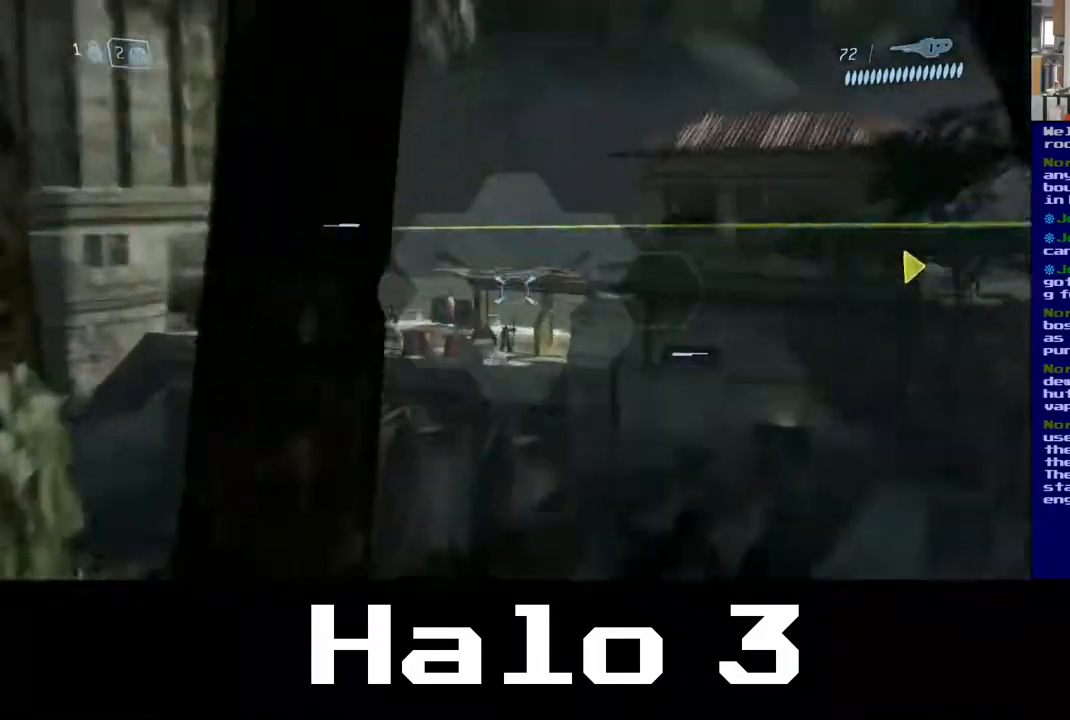
{"buttons": [], "left_stick": "down", "right_stick": "down", "events": [[333, "right_stick", "down"], [467, "left_stick", "down"]]}
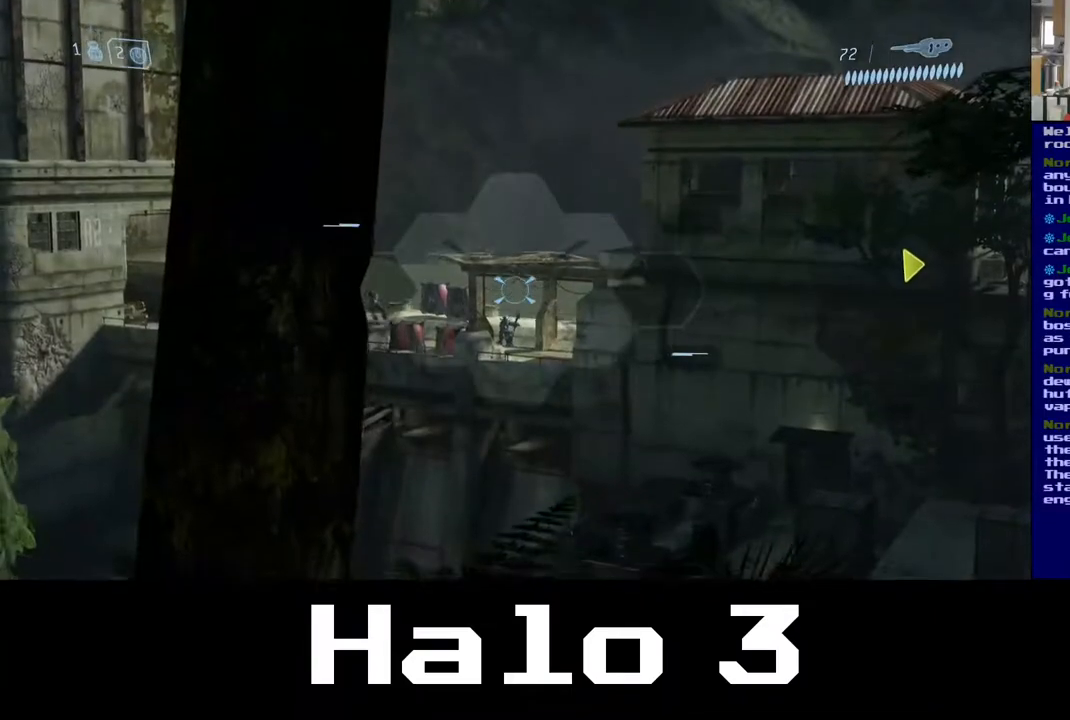
{"buttons": [], "left_stick": "right", "right_stick": "left", "events": [[167, "left_stick", "center"], [317, "left_stick", "right"], [317, "right_stick", "left"]]}
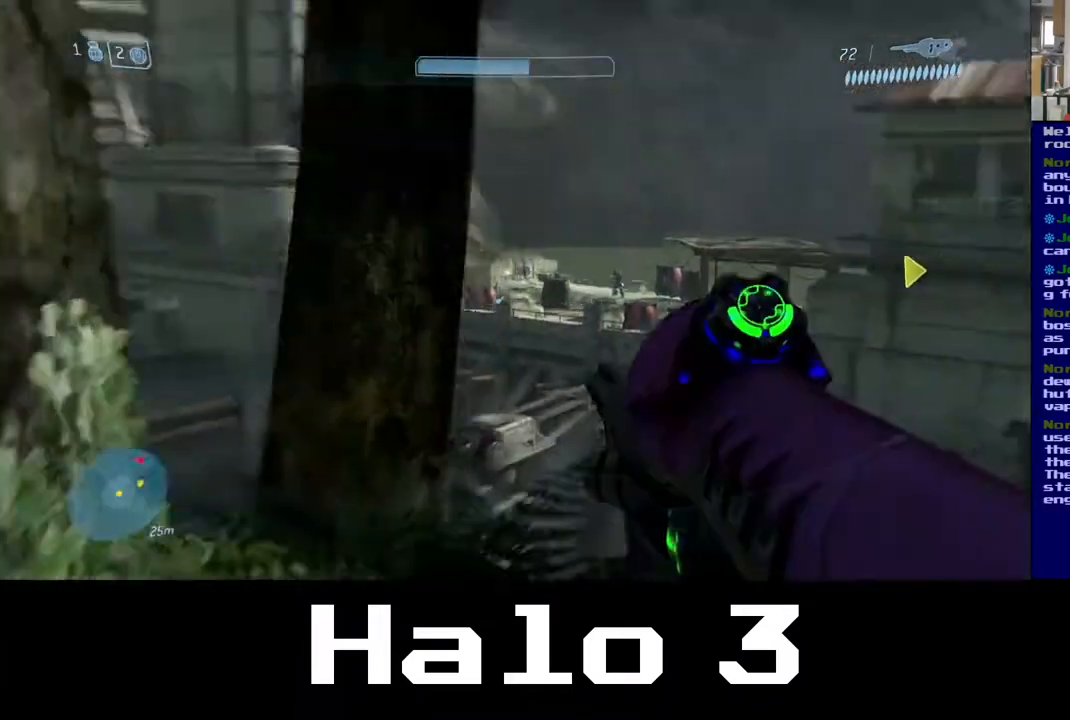
{"buttons": [], "left_stick": "up-right", "right_stick": "center", "events": [[17, "R3", "down"], [183, "right_stick", "center"], [200, "R3", "up"], [217, "left_stick", "center"], [400, "left_stick", "up-right"]]}
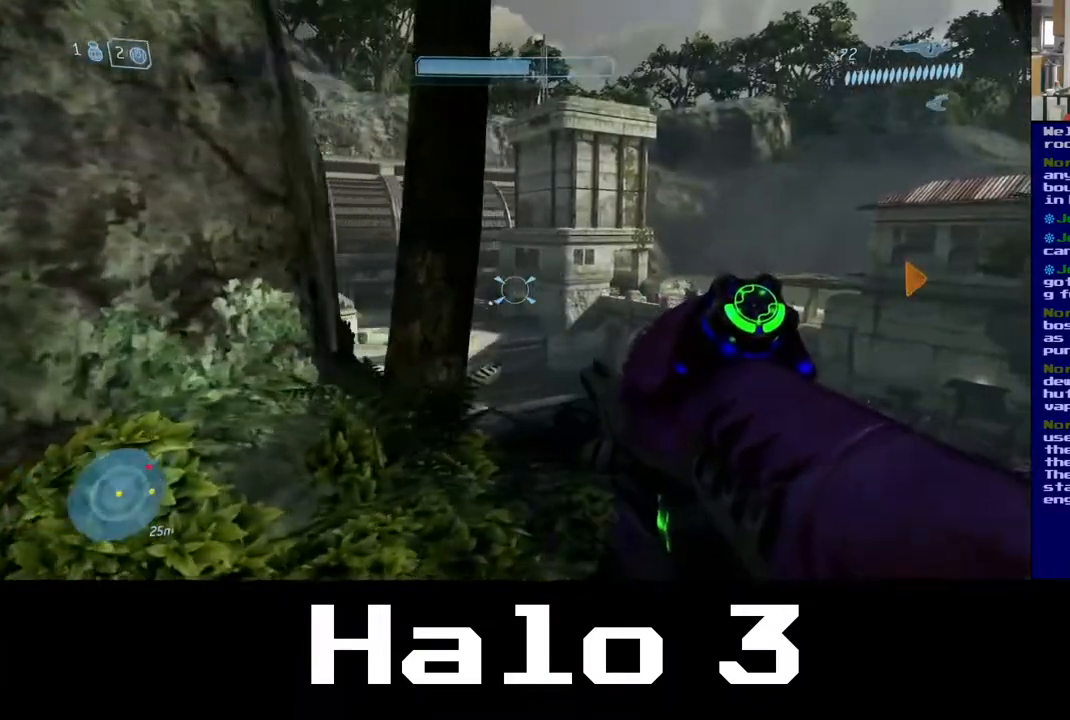
{"buttons": [], "left_stick": "center", "right_stick": "left", "events": [[67, "left_stick", "up-left"], [150, "right_stick", "left"], [450, "left_stick", "center"]]}
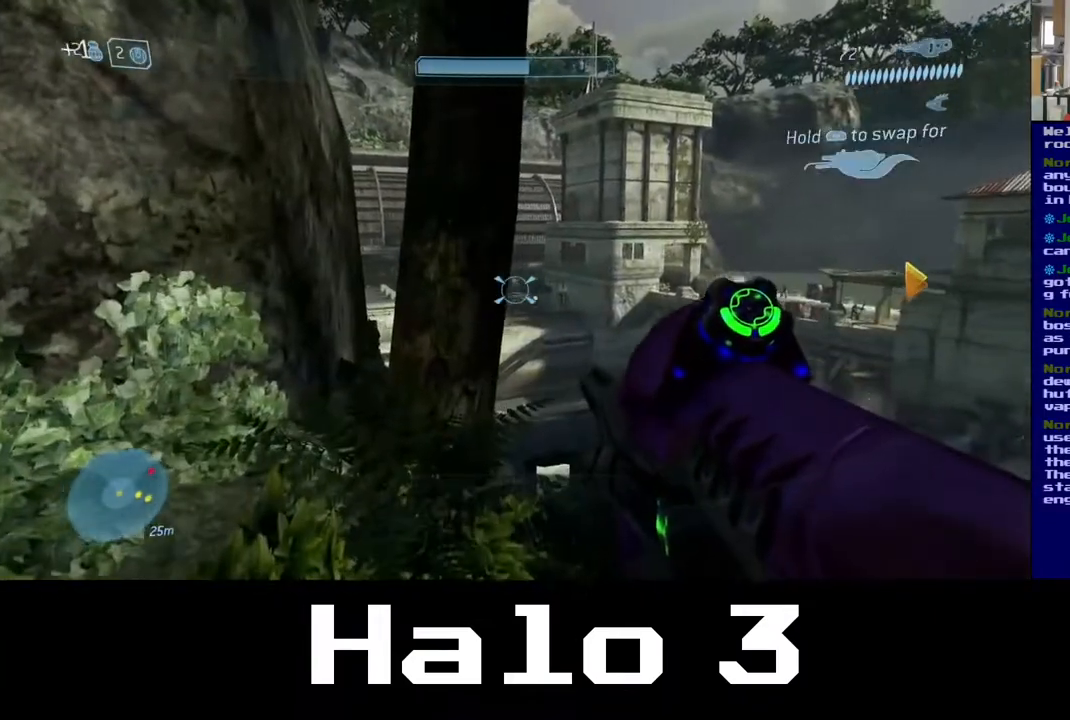
{"buttons": [], "left_stick": "center", "right_stick": "center", "events": [[83, "left_stick", "up-left"], [250, "left_stick", "center"], [333, "right_stick", "center"]]}
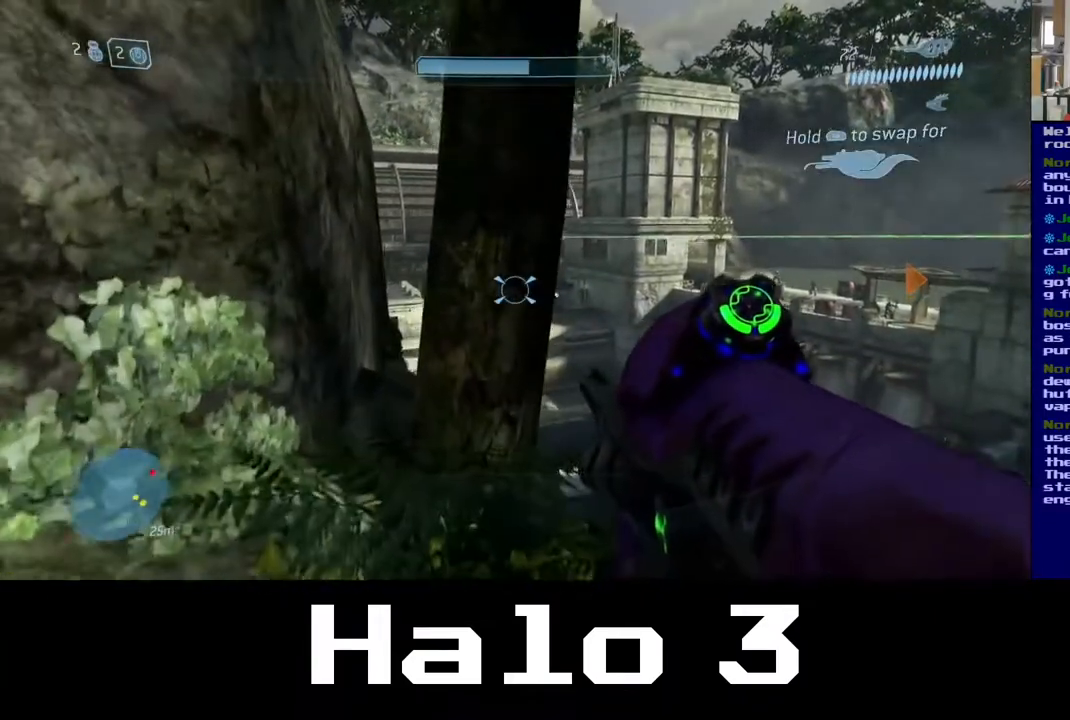
{"buttons": [], "left_stick": "down-left", "right_stick": "left", "events": [[17, "left_stick", "down"], [117, "left_stick", "left"], [283, "left_stick", "center"], [367, "right_stick", "left"], [500, "left_stick", "down-left"]]}
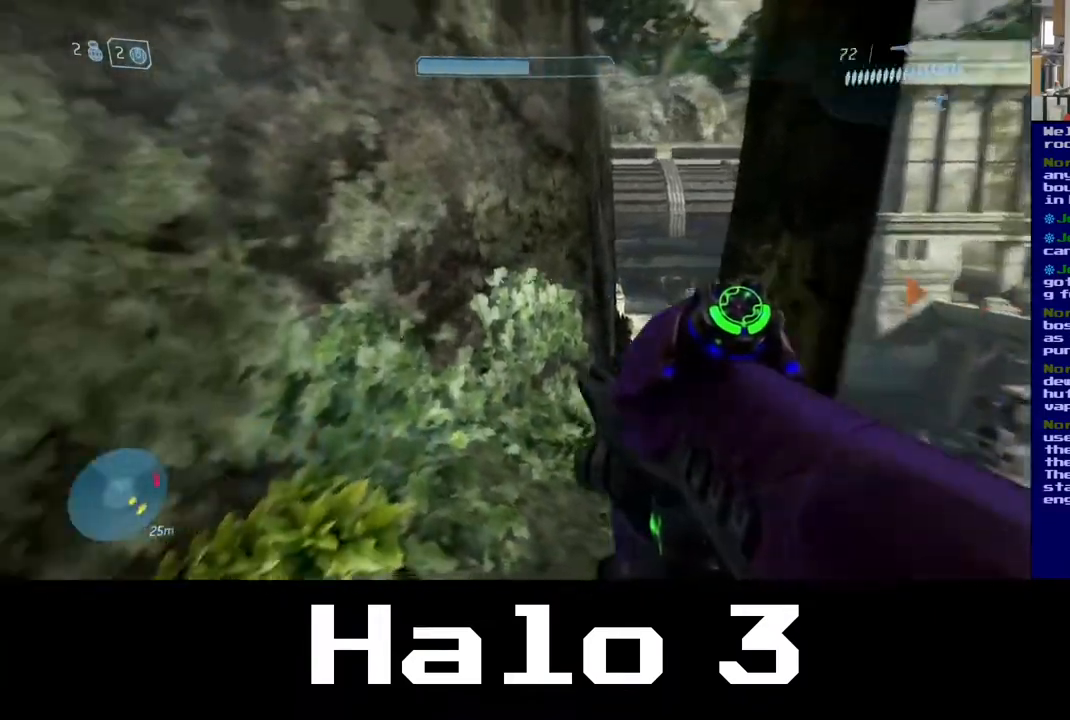
{"buttons": [], "left_stick": "up-left", "right_stick": "right", "events": [[217, "left_stick", "left"], [383, "right_stick", "up"], [450, "left_stick", "up-left"], [483, "right_stick", "right"]]}
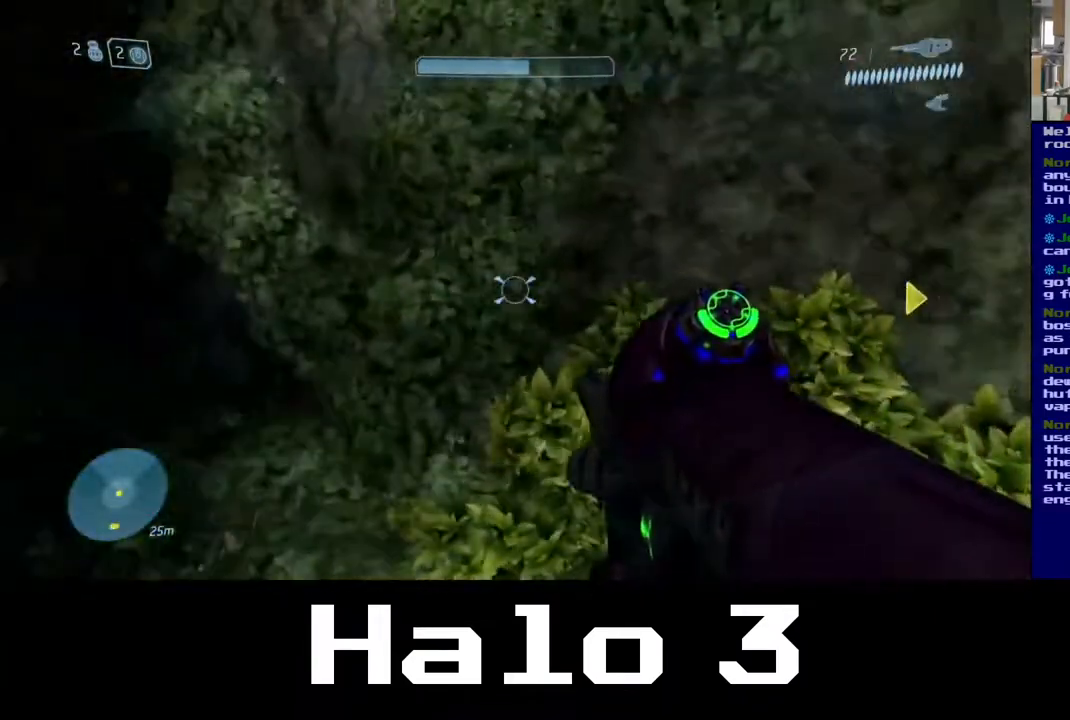
{"buttons": [], "left_stick": "up-right", "right_stick": "right", "events": [[50, "left_stick", "up-right"], [167, "left_stick", "right"], [500, "left_stick", "up-right"]]}
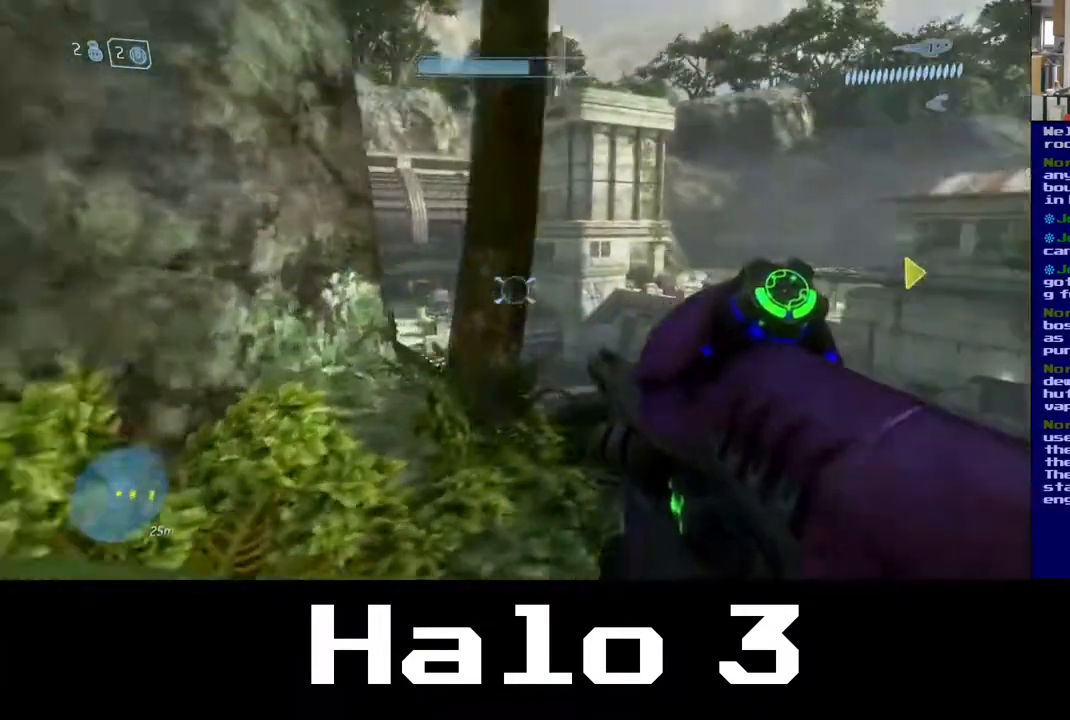
{"buttons": [], "left_stick": "left", "right_stick": "center", "events": [[50, "right_stick", "center"], [117, "left_stick", "center"], [400, "left_stick", "left"]]}
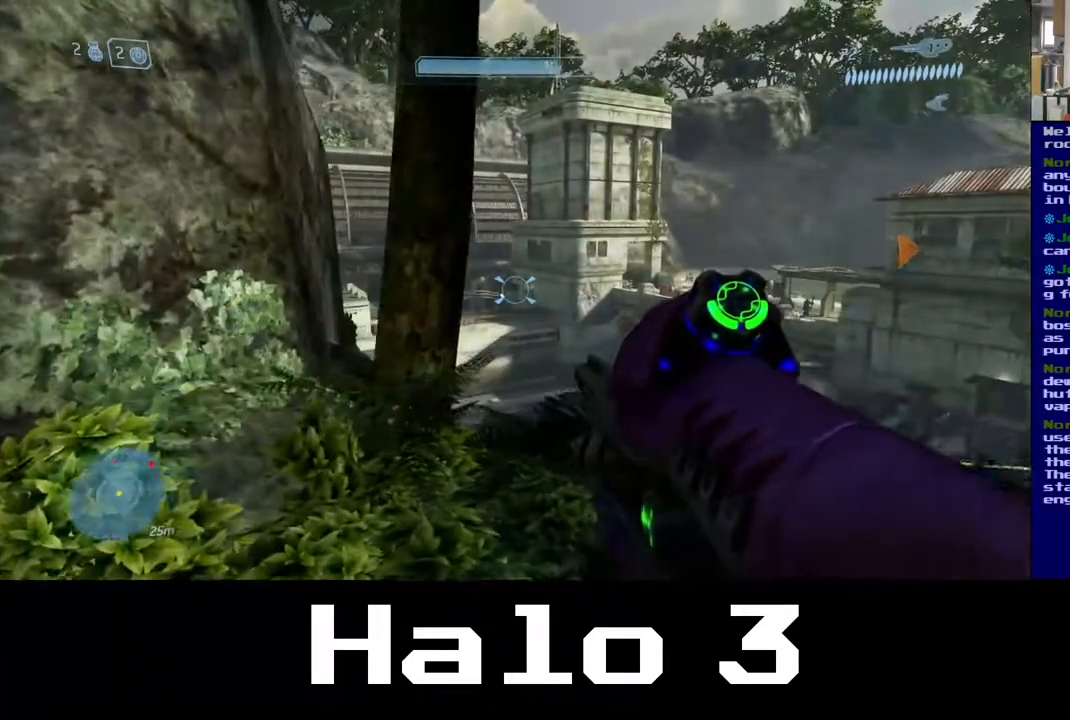
{"buttons": [], "left_stick": "down", "right_stick": "right", "events": [[117, "left_stick", "center"], [283, "right_stick", "right"], [317, "left_stick", "down-left"], [467, "left_stick", "down"]]}
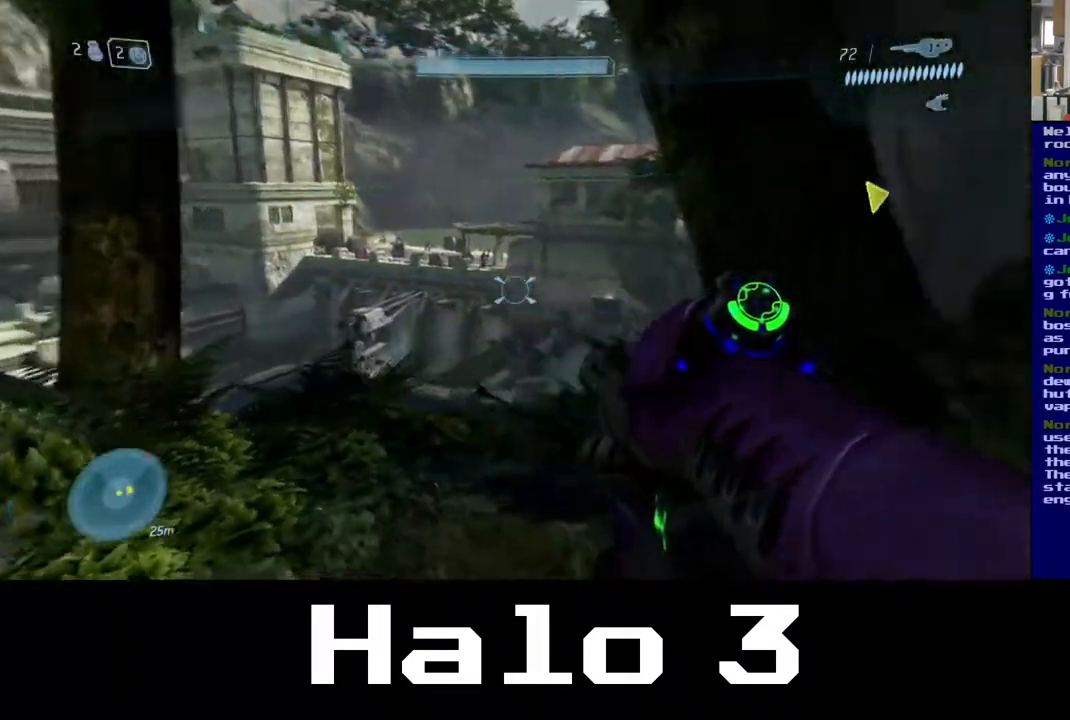
{"buttons": [], "left_stick": "up-left", "right_stick": "center", "events": [[33, "left_stick", "down-right"], [117, "left_stick", "center"], [117, "right_stick", "center"], [350, "left_stick", "left"], [500, "left_stick", "up-left"]]}
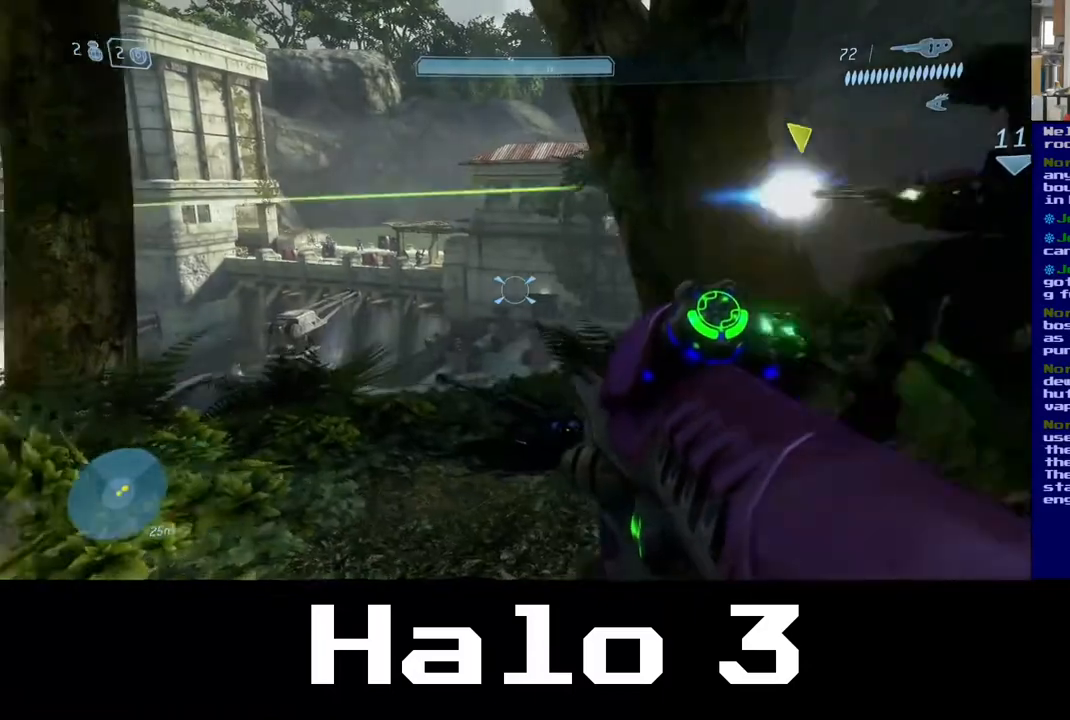
{"buttons": [], "left_stick": "center", "right_stick": "center", "events": [[83, "right_stick", "up-left"], [200, "R3", "down"], [333, "R3", "up"], [383, "left_stick", "center"], [417, "right_stick", "center"]]}
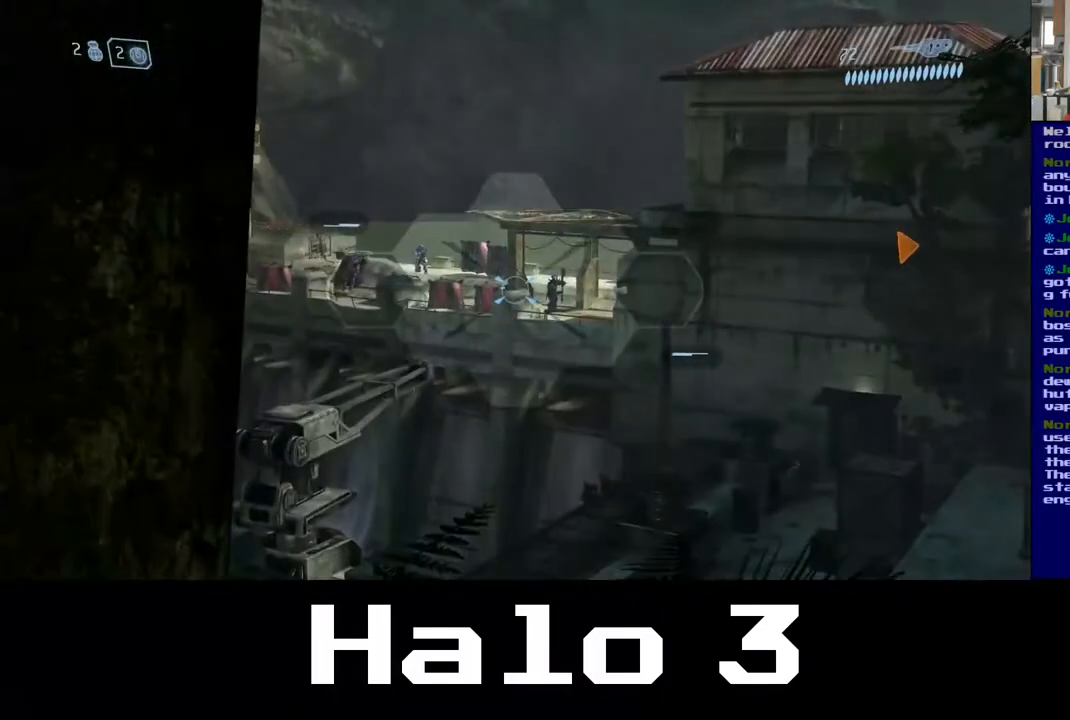
{"buttons": [], "left_stick": "center", "right_stick": "up-right", "events": [[283, "left_stick", "right"], [367, "right_stick", "up-right"], [417, "left_stick", "center"]]}
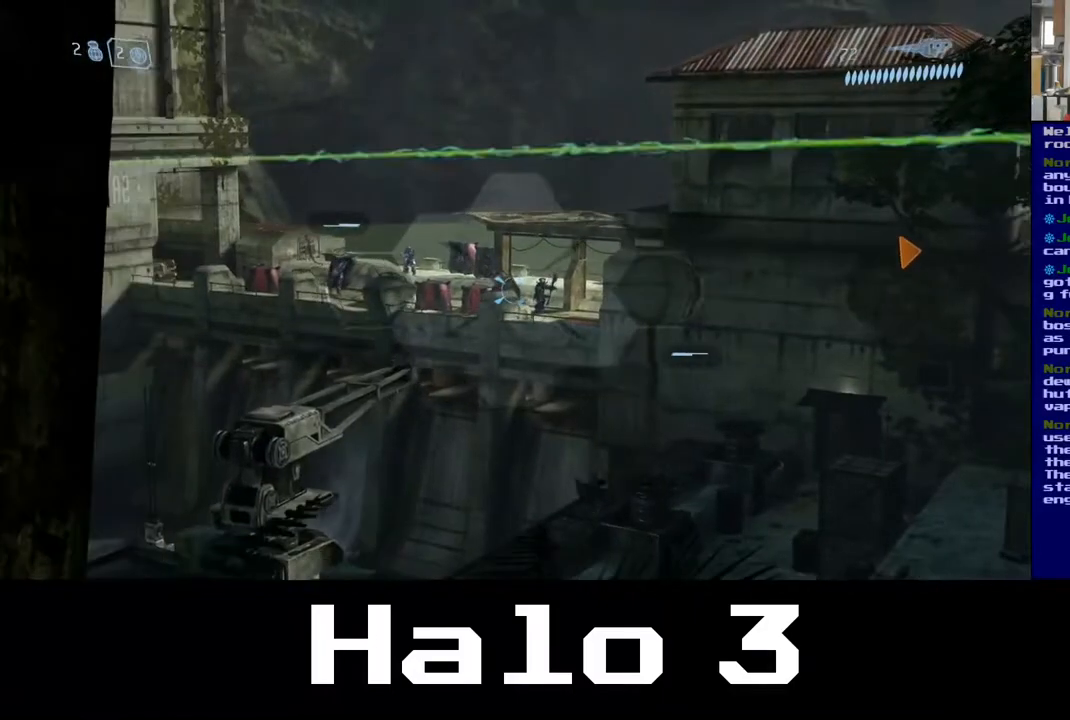
{"buttons": [], "left_stick": "right", "right_stick": "up-left", "events": [[117, "left_stick", "left"], [167, "right_stick", "center"], [233, "right_stick", "up-left"], [333, "left_stick", "right"]]}
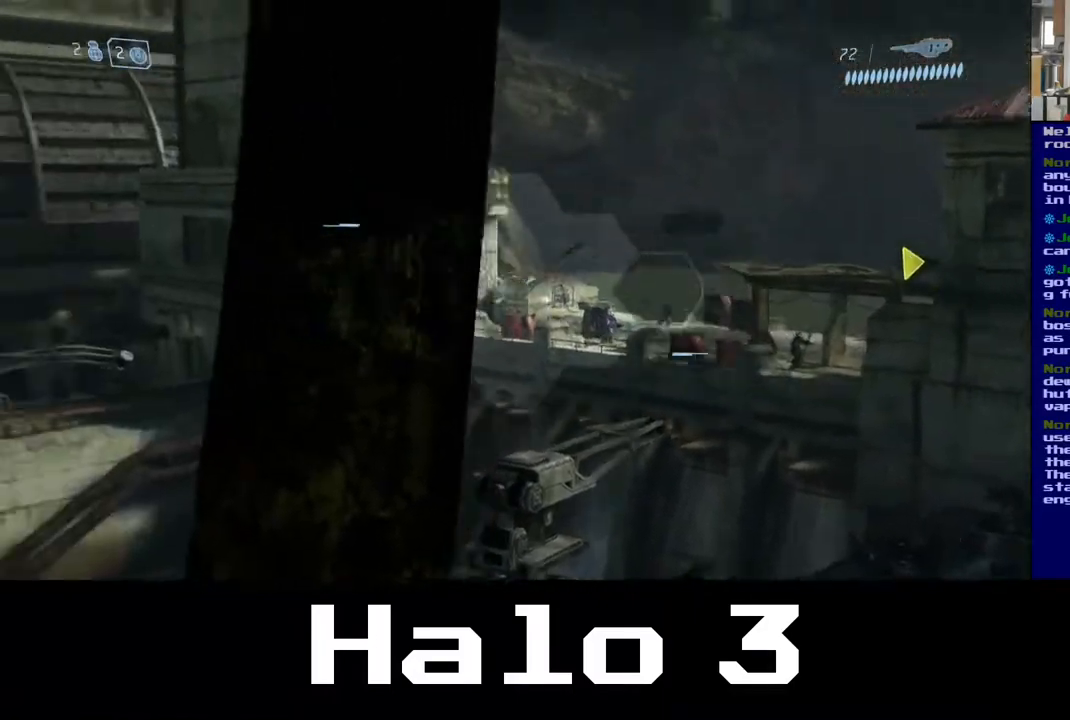
{"buttons": [], "left_stick": "center", "right_stick": "center", "events": [[217, "left_stick", "center"], [267, "right_stick", "center"]]}